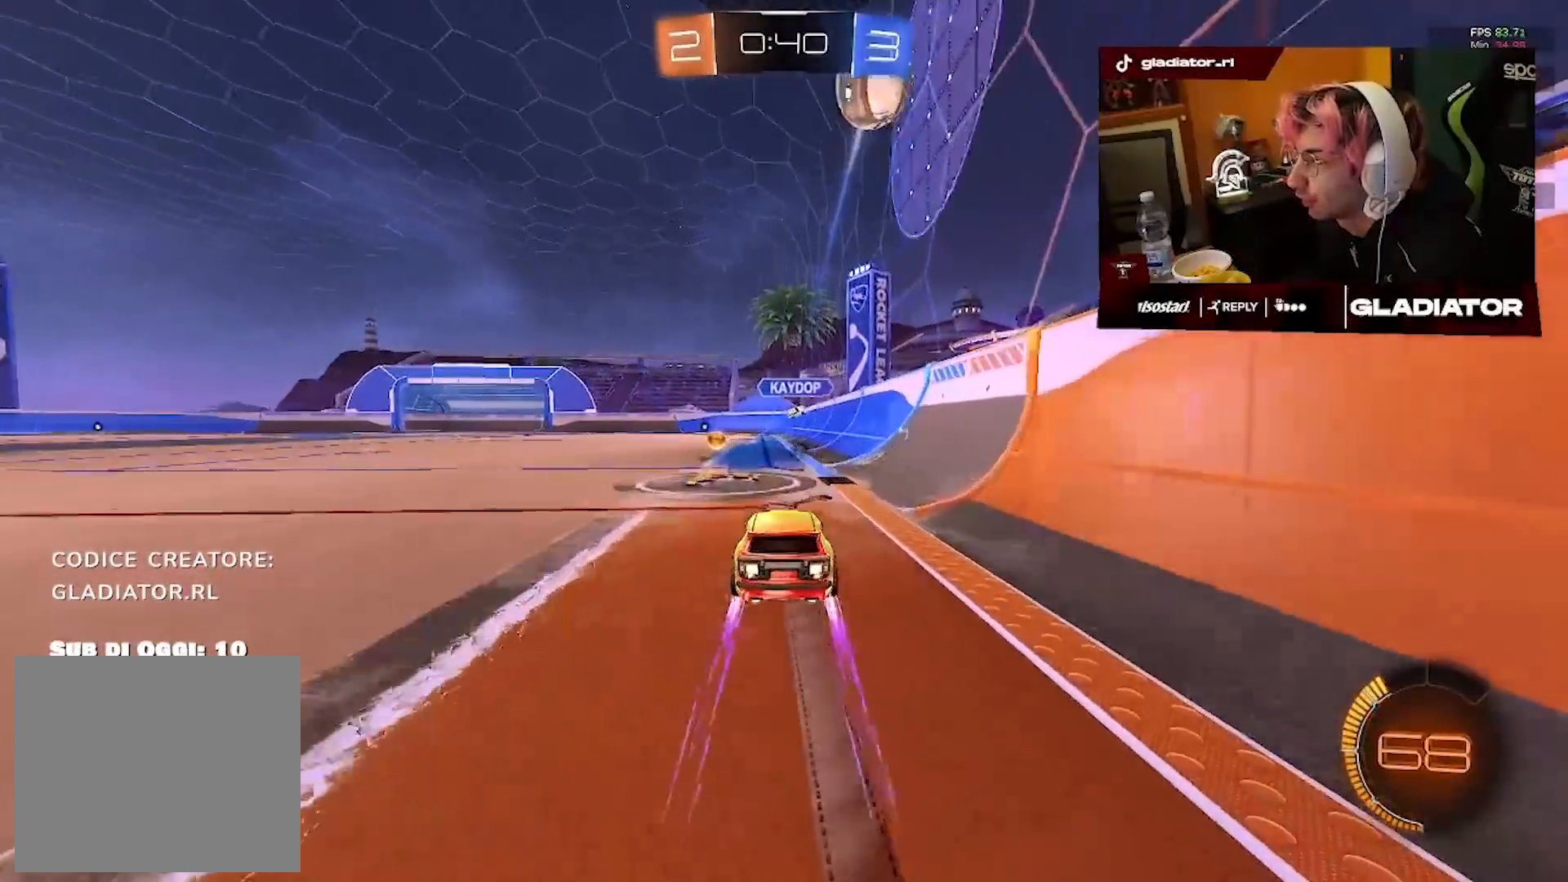
Gameplay with a controller (PlayStation layout); each line is a JSON object with the inputs held at the frame after it (dt_ms = milliseconds from this image to that frame). "events" lists button and stick changes between this image and that frame as [ms after this image, input, new state], when the widget could be followed in between. Not read: R3.
{"dt_ms": 500, "buttons": ["R2"], "left_stick": "up-right", "right_stick": "center", "events": [[150, "left_stick", "left"], [267, "left_stick", "center"], [367, "left_stick", "up-right"]]}
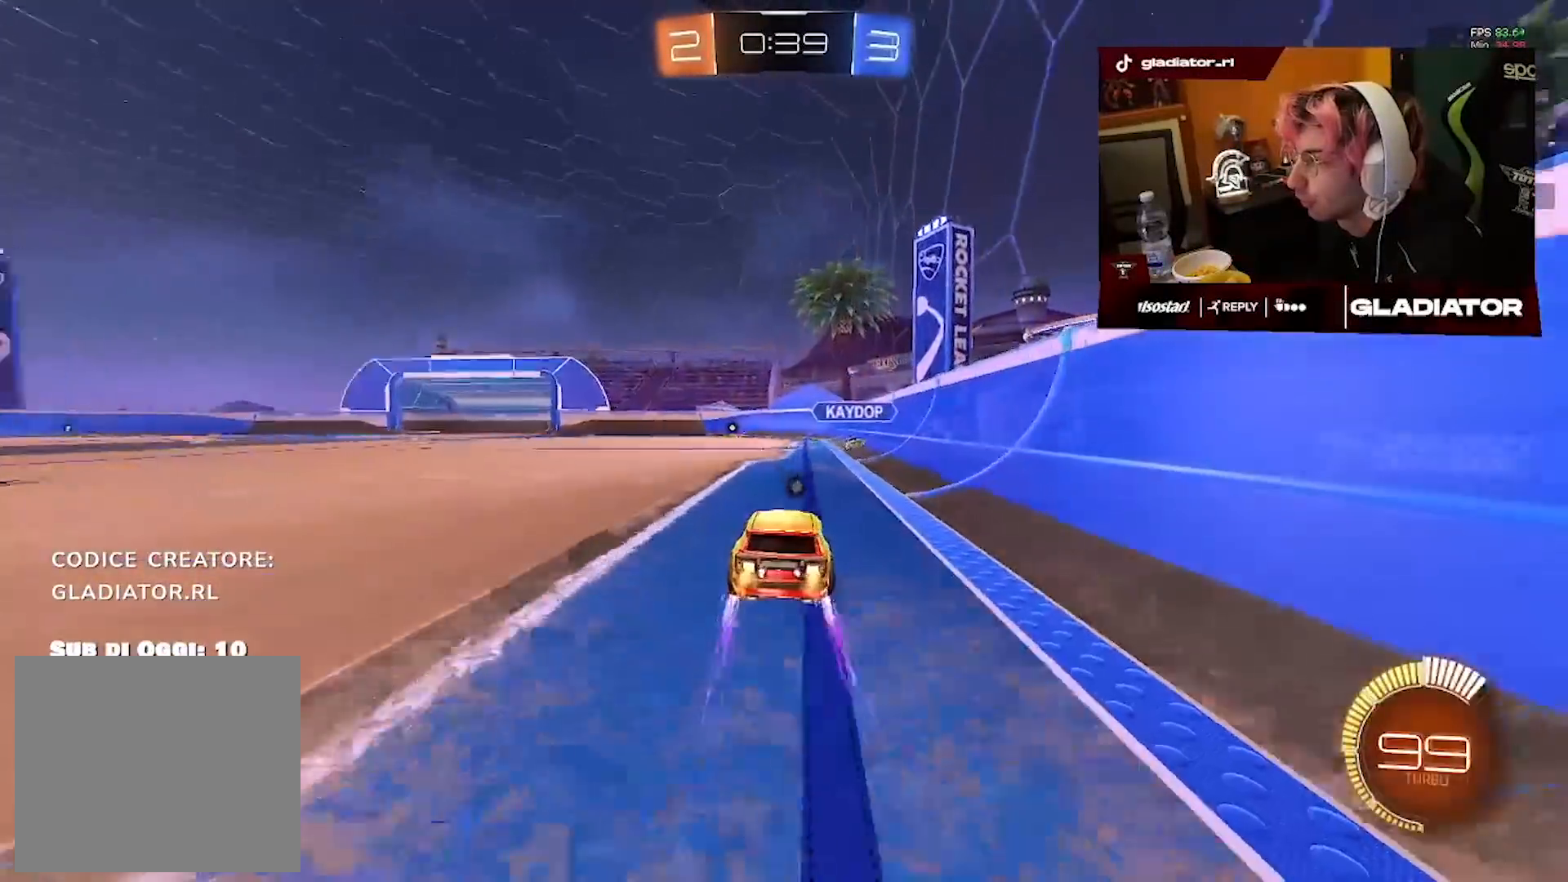
{"dt_ms": 500, "buttons": ["R1", "R2"], "left_stick": "left", "right_stick": "center", "events": [[17, "left_stick", "center"], [133, "left_stick", "right"], [233, "left_stick", "up-right"], [383, "R1", "down"], [383, "left_stick", "center"], [450, "left_stick", "left"]]}
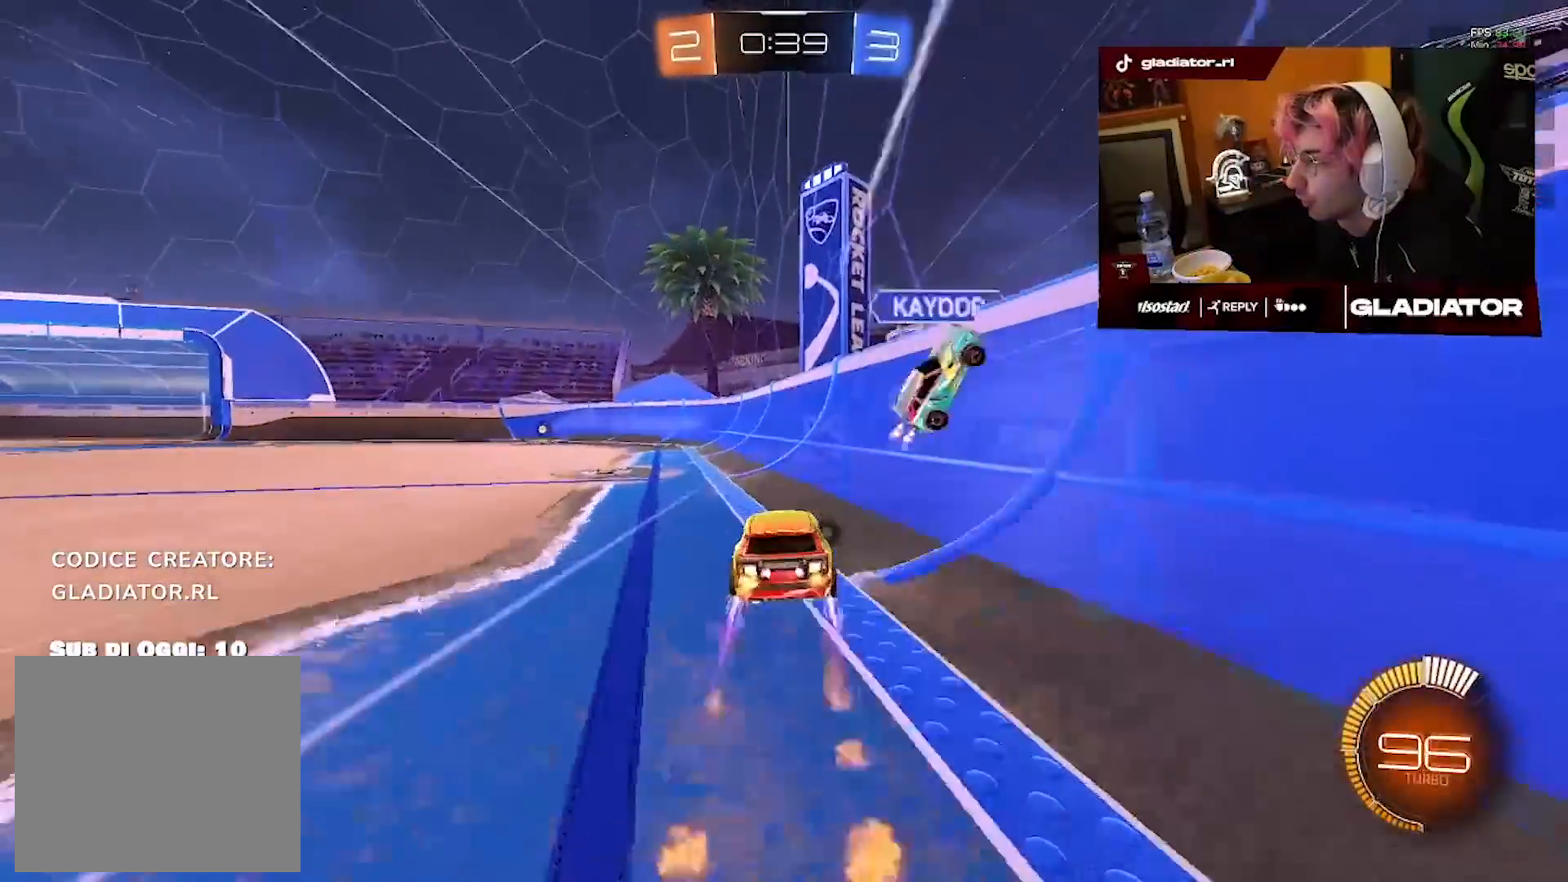
{"dt_ms": 500, "buttons": ["R1", "R2"], "left_stick": "up-right", "right_stick": "center", "events": [[300, "TRIANGLE", "down"], [350, "left_stick", "center"], [417, "left_stick", "up-right"], [433, "TRIANGLE", "up"]]}
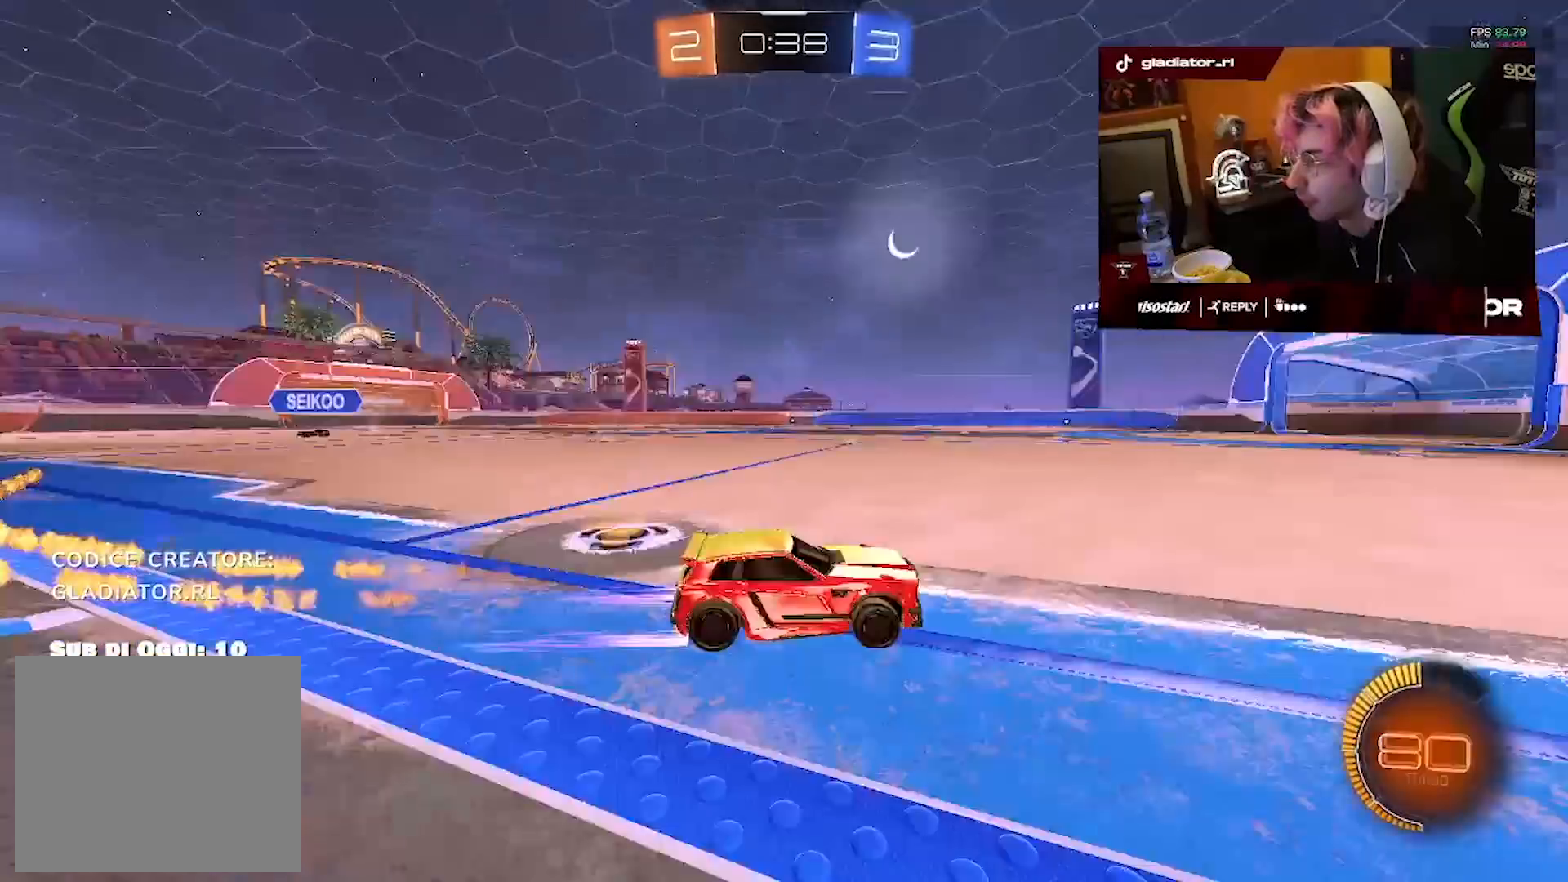
{"dt_ms": 500, "buttons": ["R2"], "left_stick": "left", "right_stick": "center", "events": [[83, "left_stick", "center"], [117, "R1", "up"], [200, "left_stick", "left"]]}
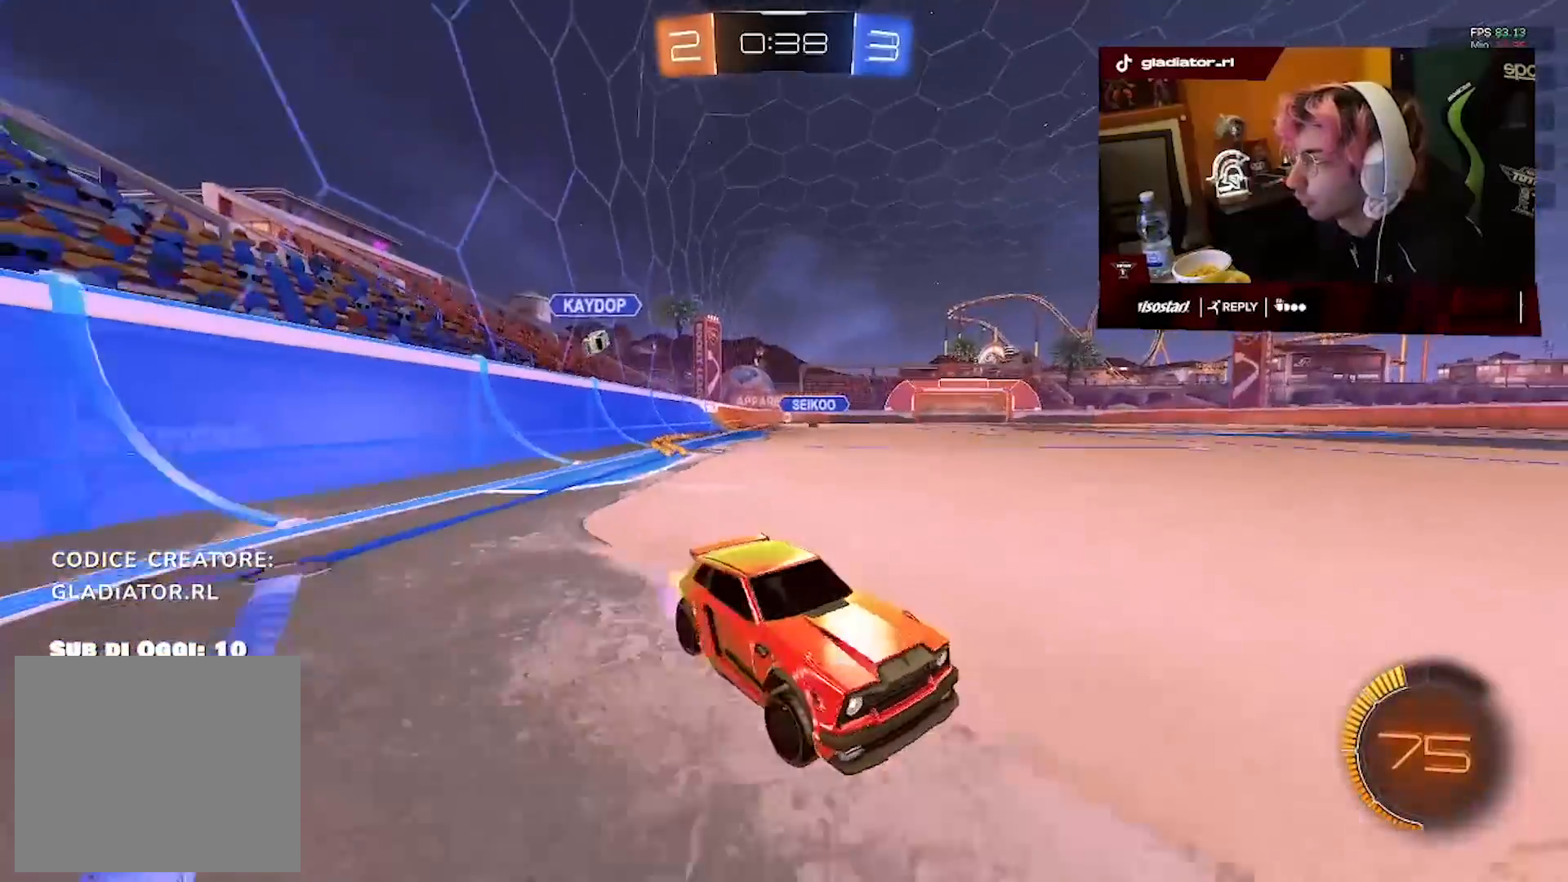
{"dt_ms": 500, "buttons": ["R1", "R2"], "left_stick": "left", "right_stick": "center", "events": [[183, "R1", "down"]]}
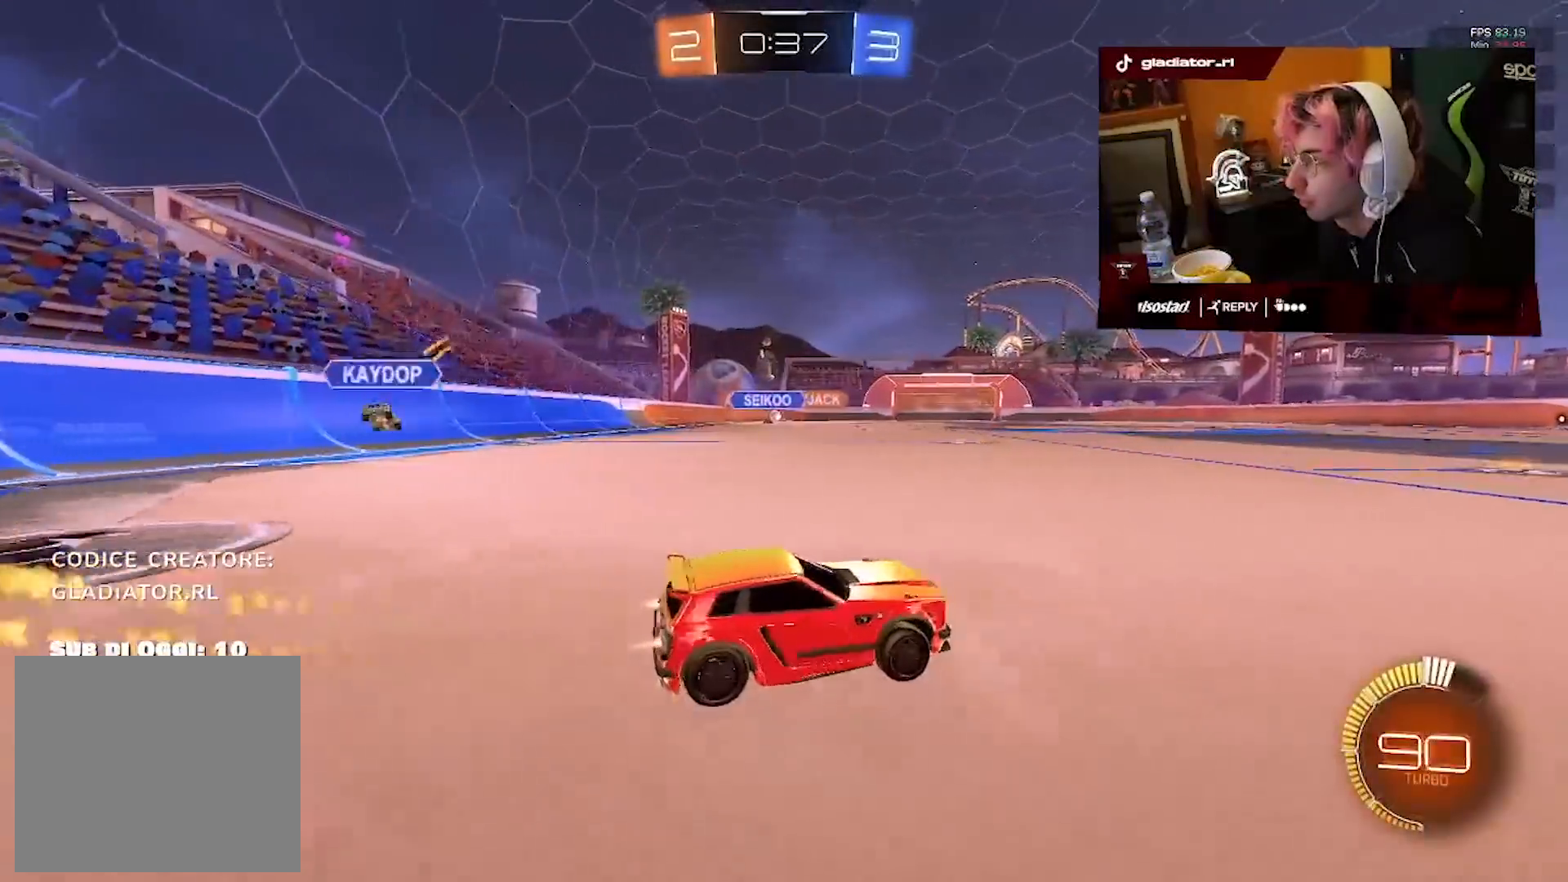
{"dt_ms": 500, "buttons": ["R2"], "left_stick": "left", "right_stick": "center", "events": [[400, "R1", "up"]]}
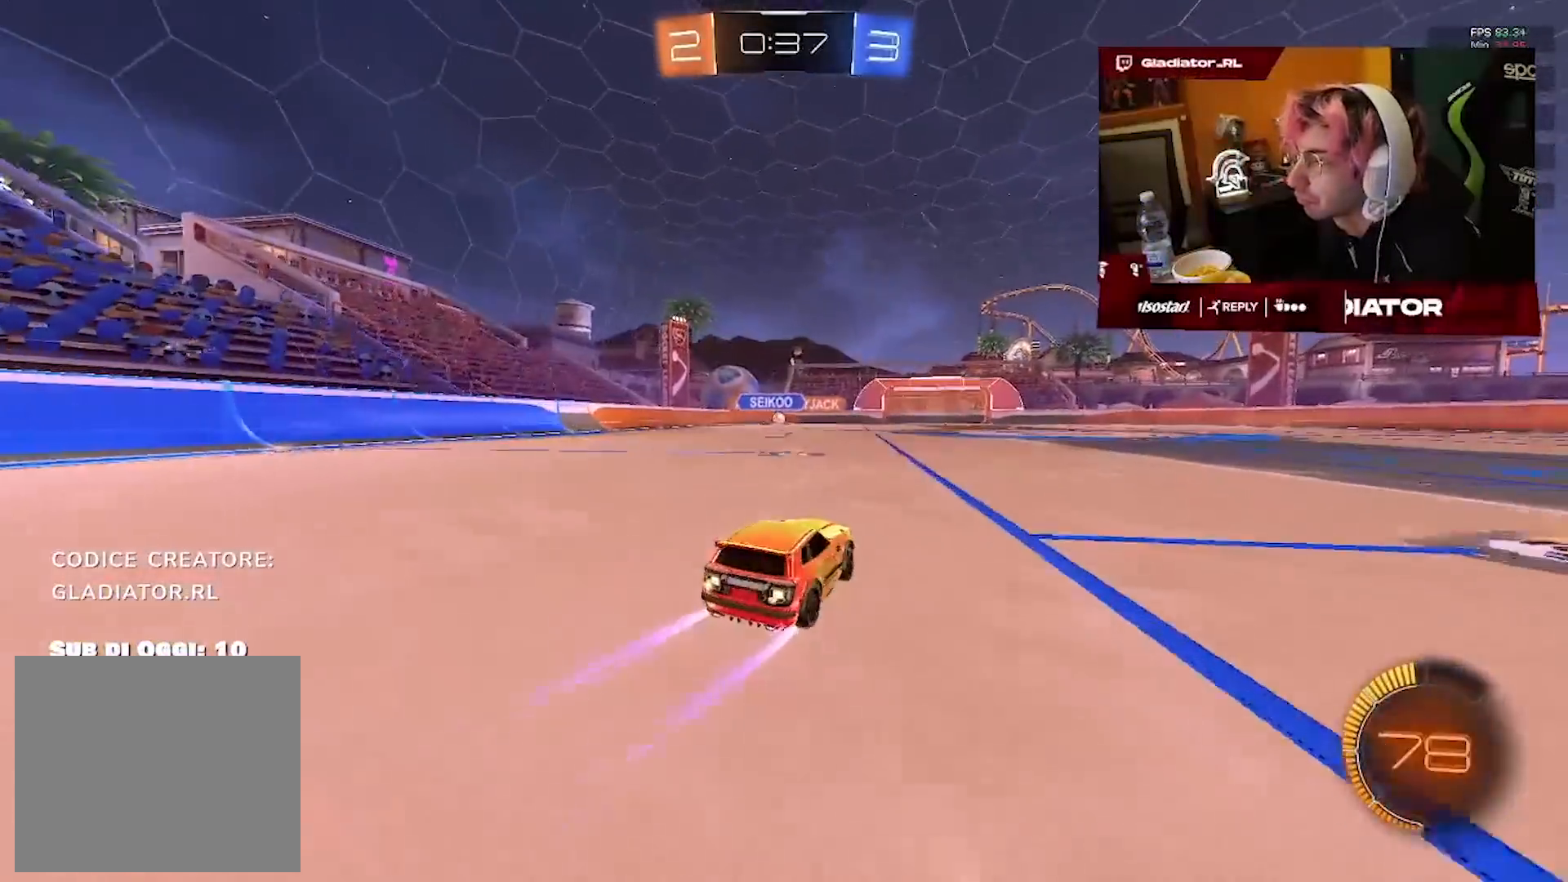
{"dt_ms": 1000, "buttons": ["R2"], "left_stick": "center", "right_stick": "center", "events": [[67, "left_stick", "center"], [150, "R1", "down"], [183, "left_stick", "left"], [283, "left_stick", "center"], [450, "R1", "up"], [533, "left_stick", "up-right"], [717, "left_stick", "center"]]}
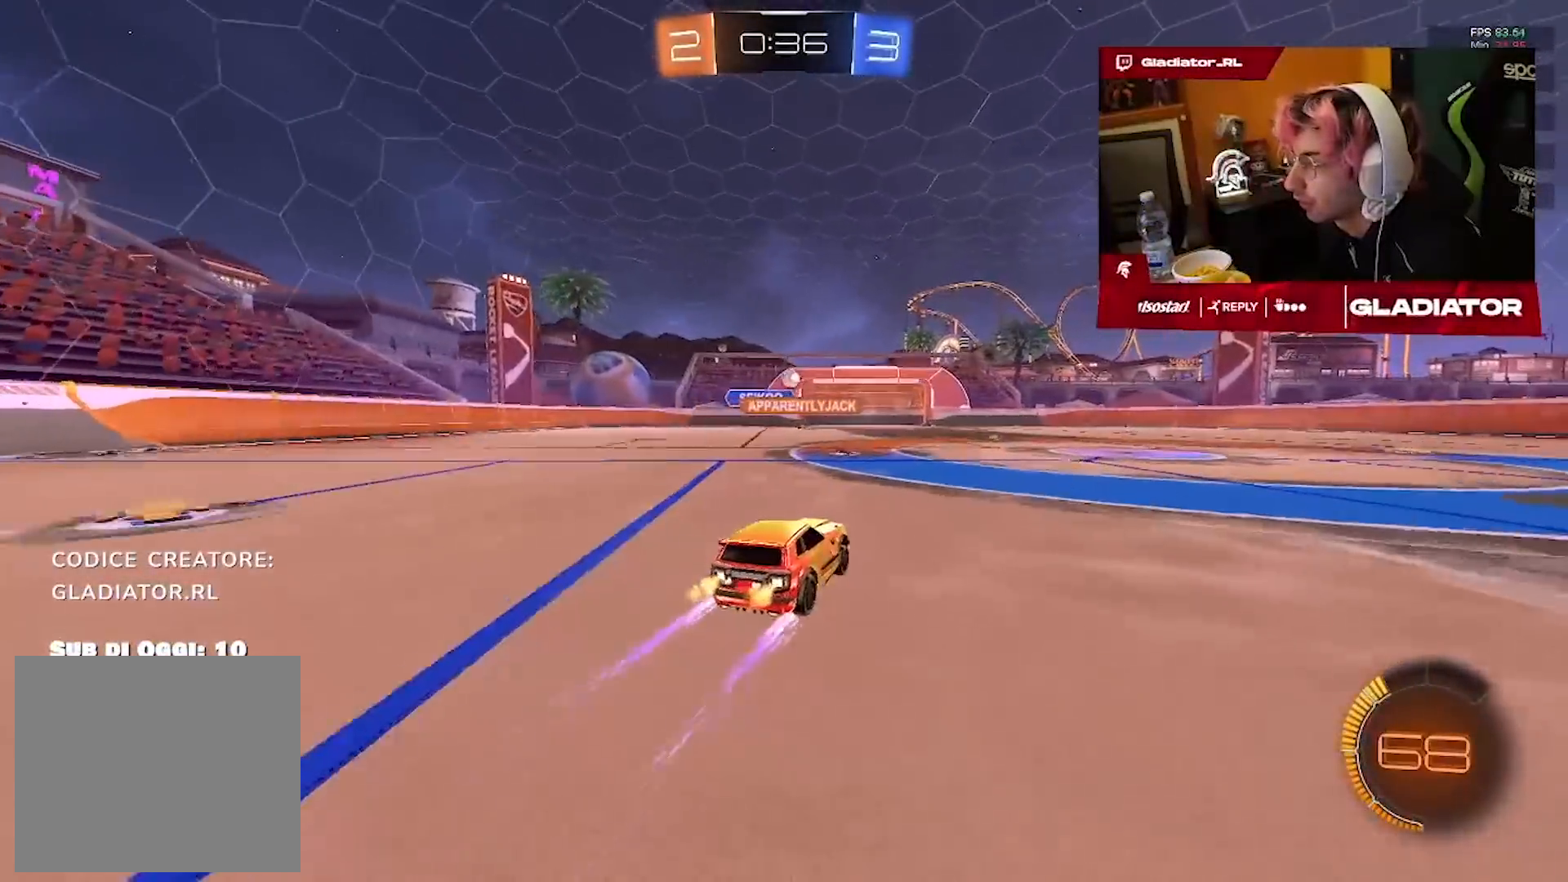
{"dt_ms": 500, "buttons": ["R2"], "left_stick": "center", "right_stick": "center", "events": []}
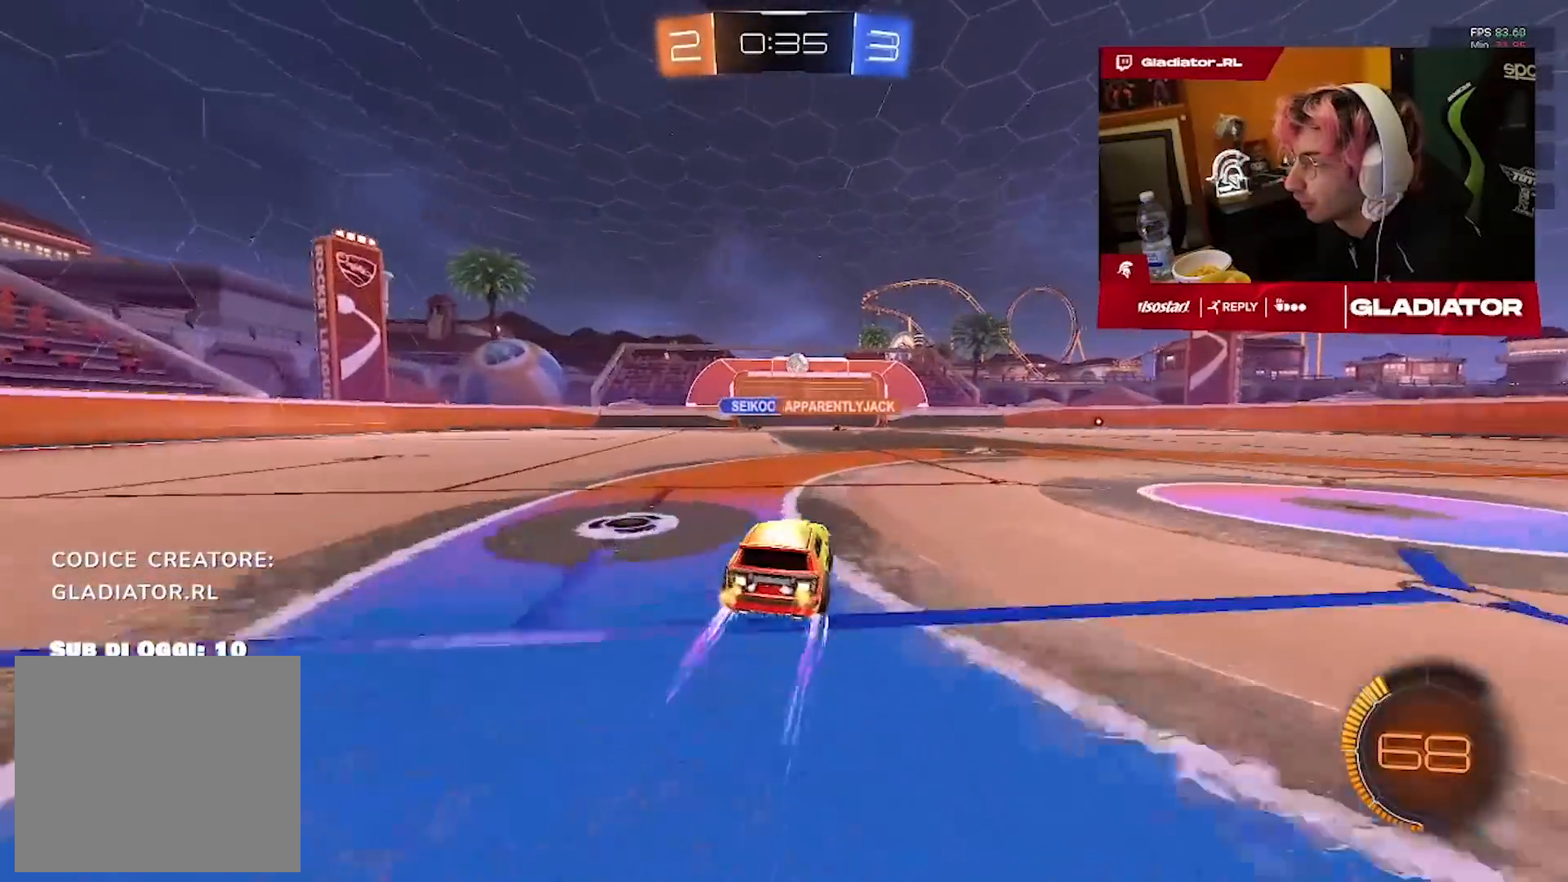
{"dt_ms": 1000, "buttons": ["R2"], "left_stick": "up-right", "right_stick": "center", "events": [[417, "TRIANGLE", "down"], [450, "left_stick", "right"], [533, "TRIANGLE", "up"], [950, "left_stick", "up-right"]]}
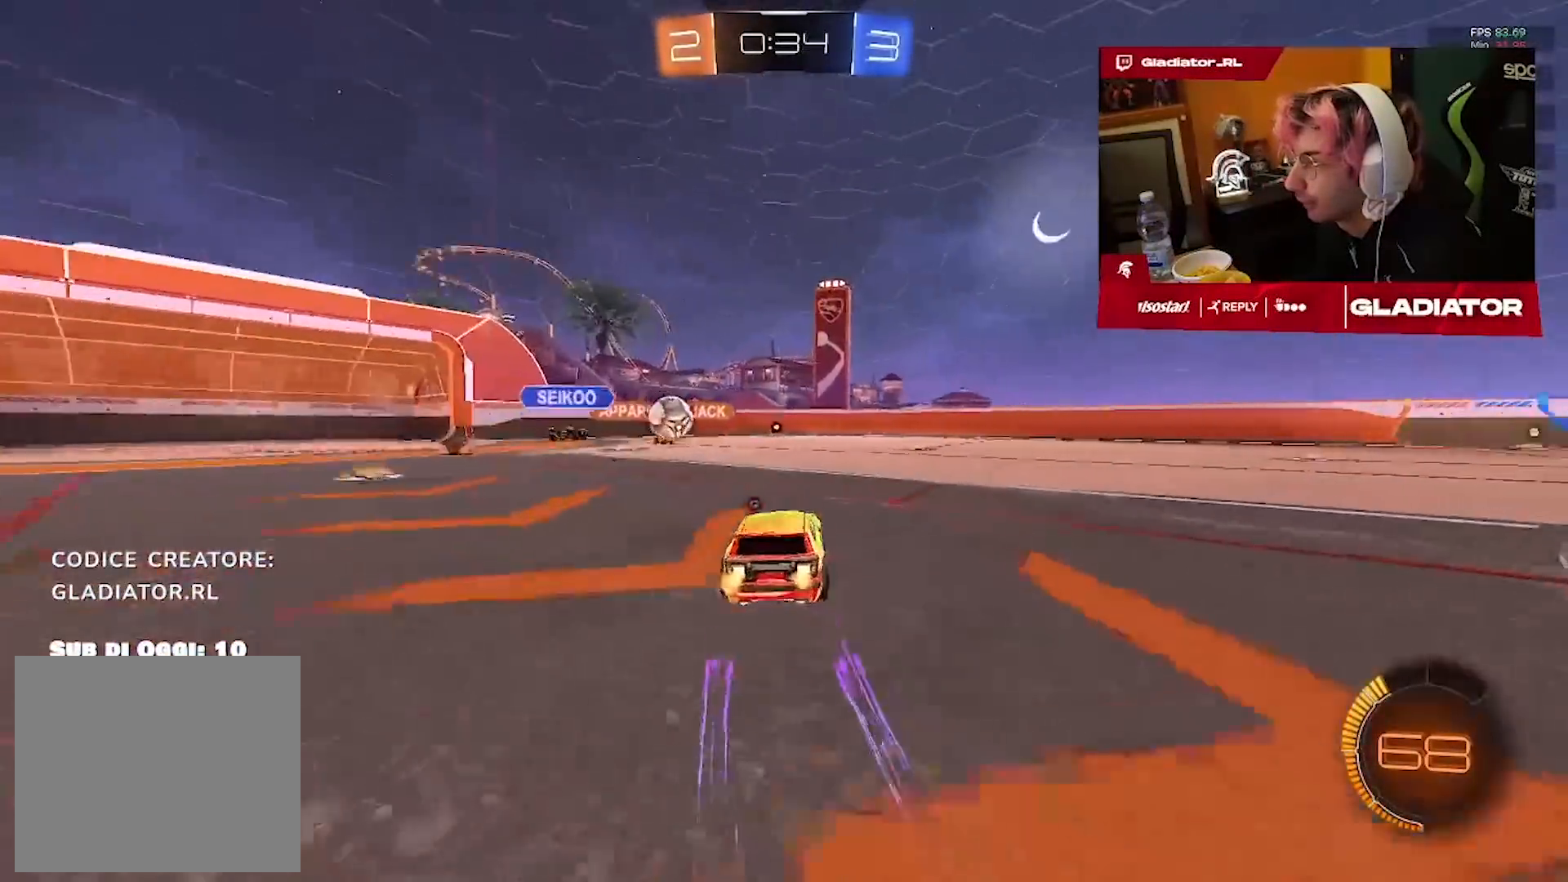
{"dt_ms": 500, "buttons": ["R2"], "left_stick": "right", "right_stick": "center", "events": [[33, "R1", "down"], [150, "TRIANGLE", "down"], [233, "TRIANGLE", "up"], [267, "left_stick", "center"], [317, "R1", "up"], [383, "left_stick", "right"]]}
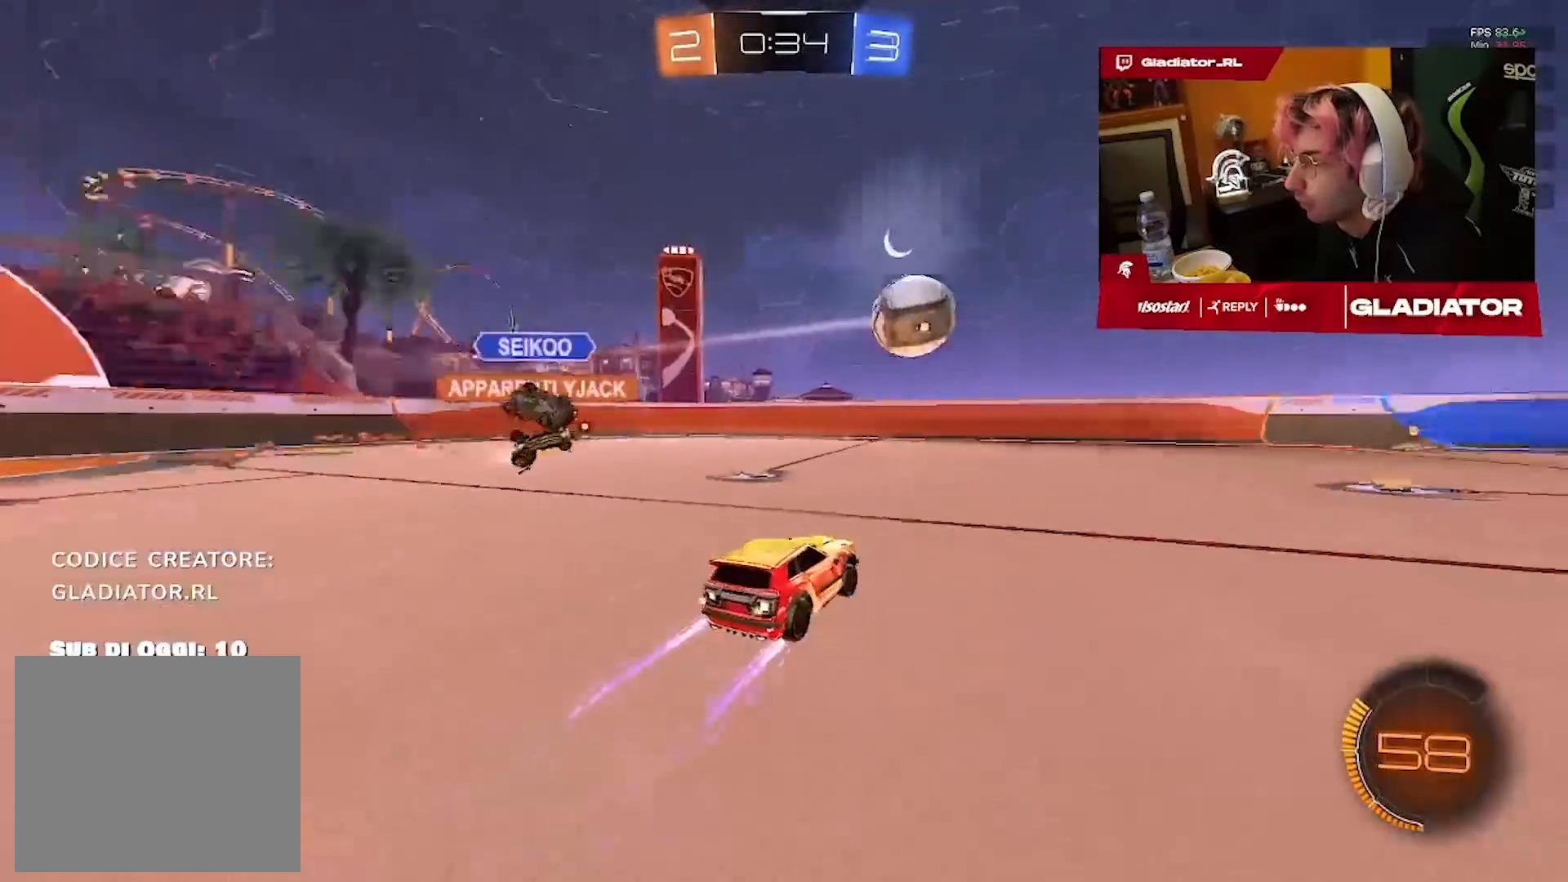
{"dt_ms": 500, "buttons": ["R1", "R2"], "left_stick": "right", "right_stick": "center", "events": [[250, "R1", "down"]]}
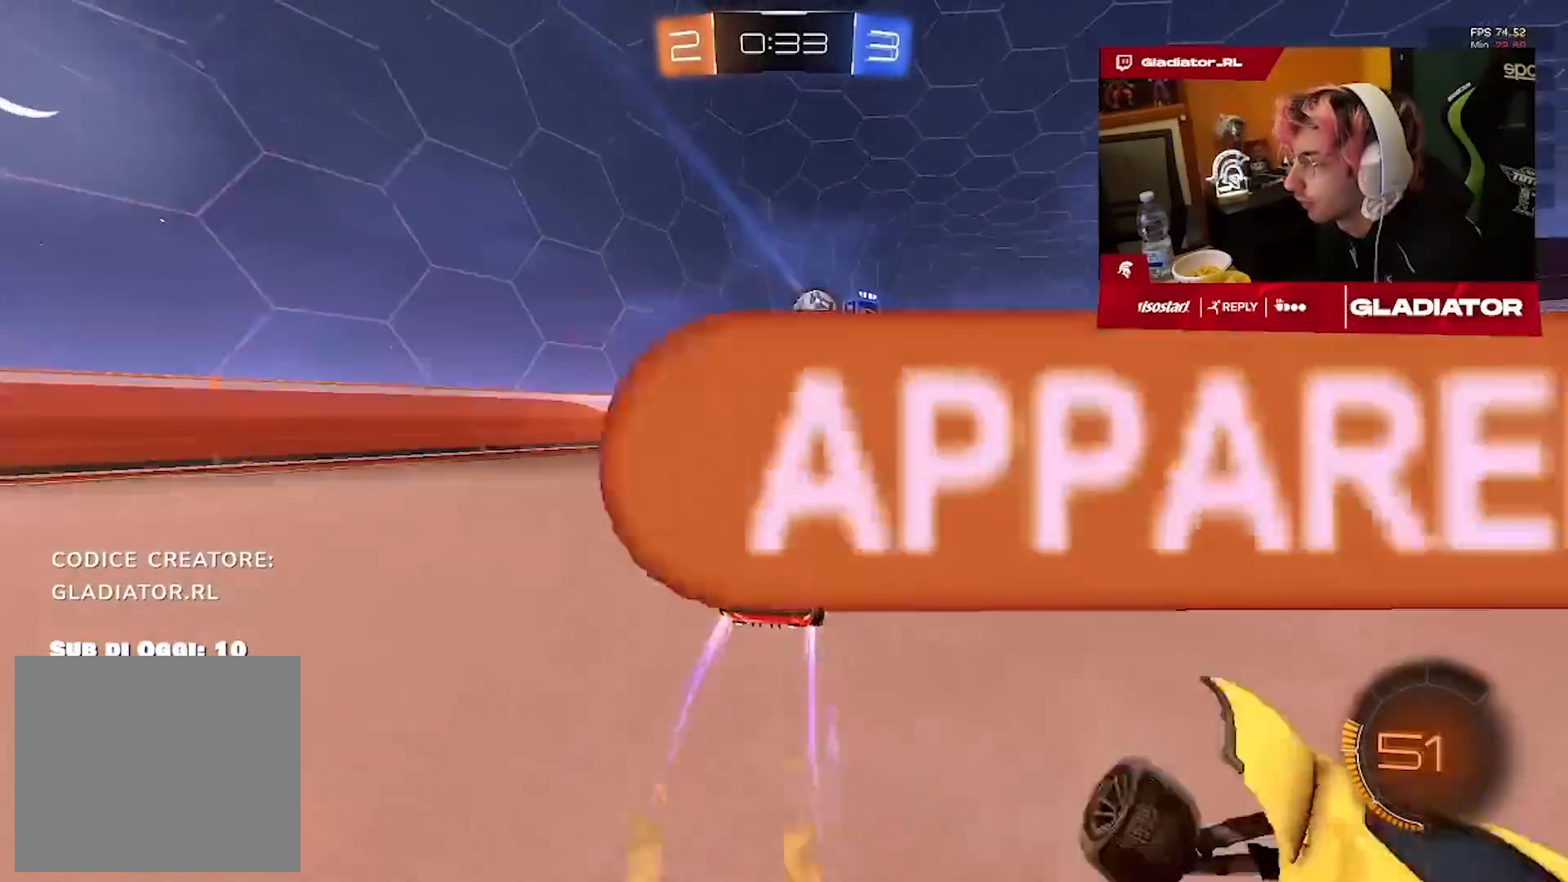
{"dt_ms": 1000, "buttons": ["R2"], "left_stick": "center", "right_stick": "center", "events": [[83, "R1", "up"], [133, "left_stick", "center"], [250, "left_stick", "left"], [283, "R1", "down"], [417, "left_stick", "center"], [450, "R1", "up"], [500, "left_stick", "left"], [650, "left_stick", "center"], [717, "left_stick", "right"], [767, "left_stick", "up-right"], [950, "left_stick", "center"]]}
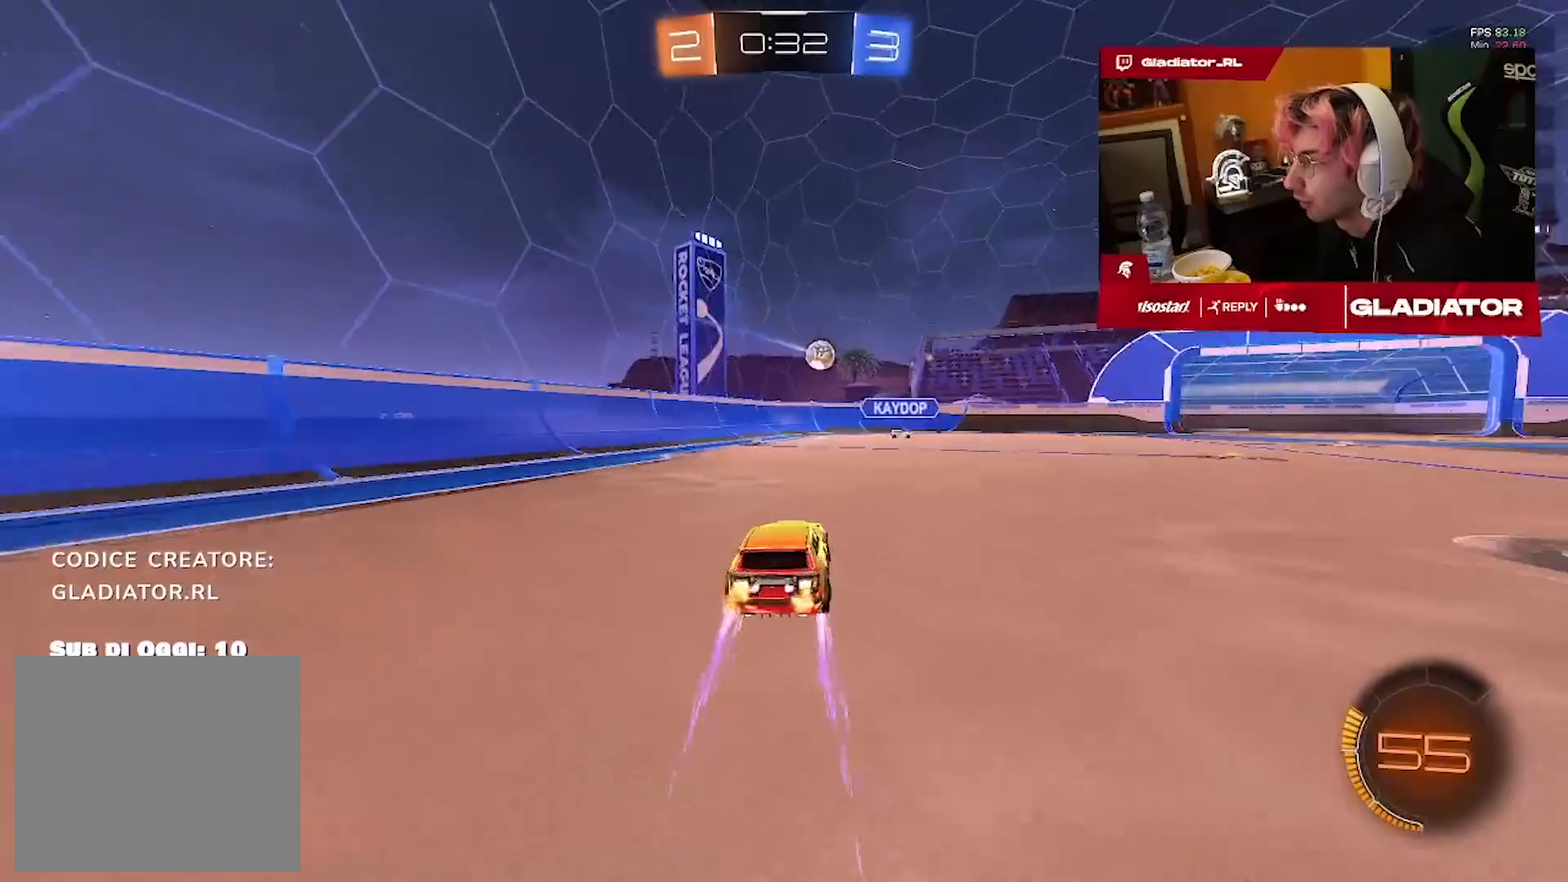
{"dt_ms": 500, "buttons": ["R1", "R2"], "left_stick": "up-right", "right_stick": "center", "events": [[33, "left_stick", "right"], [83, "left_stick", "up-right"], [317, "R1", "down"]]}
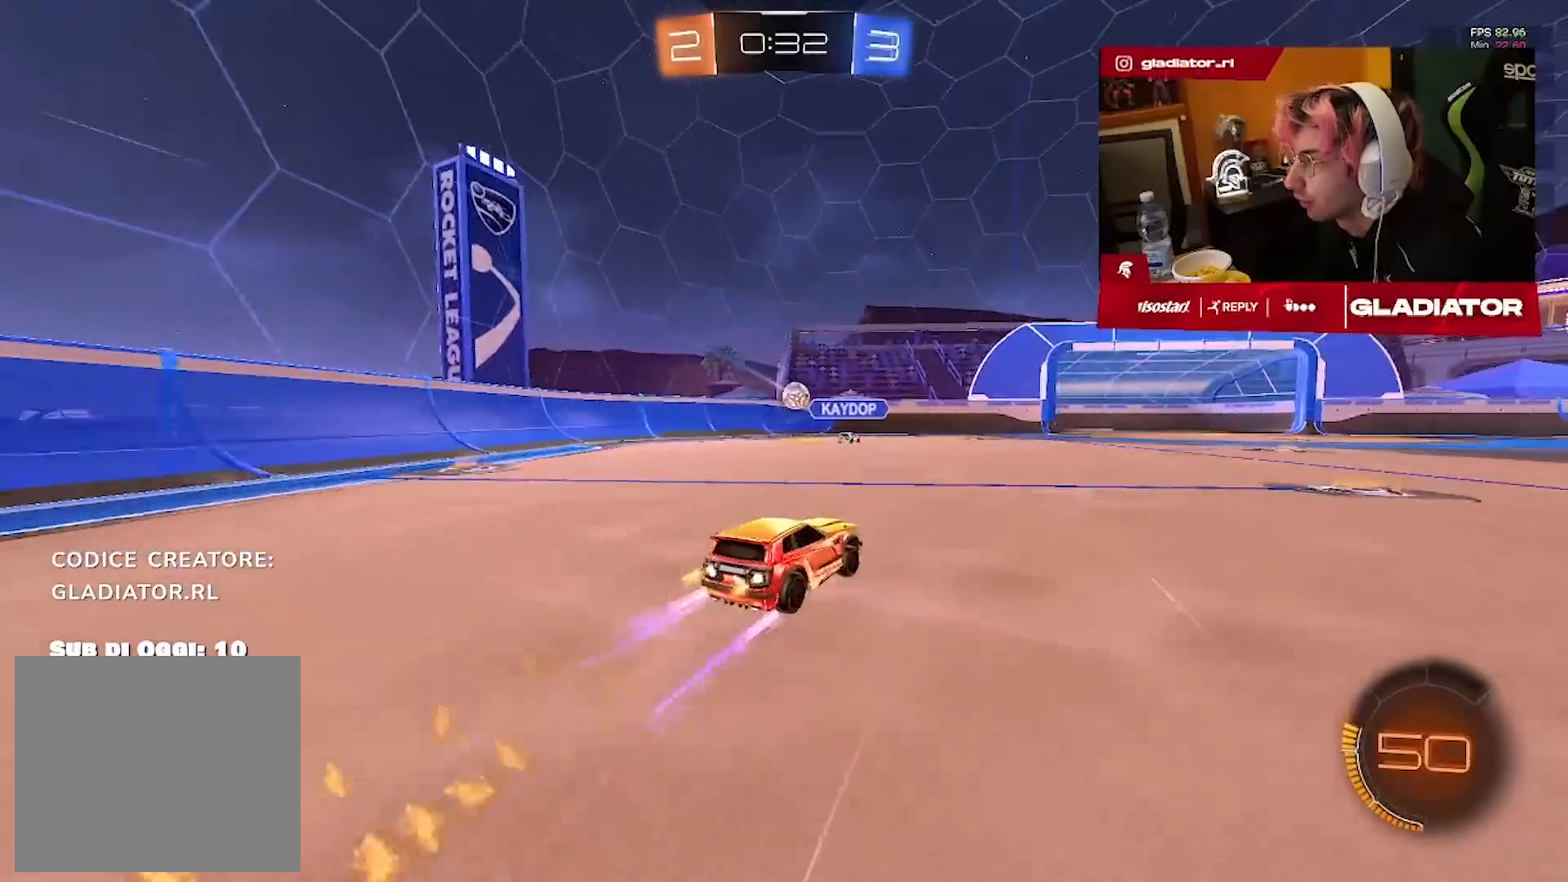
{"dt_ms": 500, "buttons": [], "left_stick": "down-right", "right_stick": "center", "events": [[50, "R1", "up"], [67, "left_stick", "center"], [367, "left_stick", "right"], [433, "R2", "up"], [500, "left_stick", "down-right"]]}
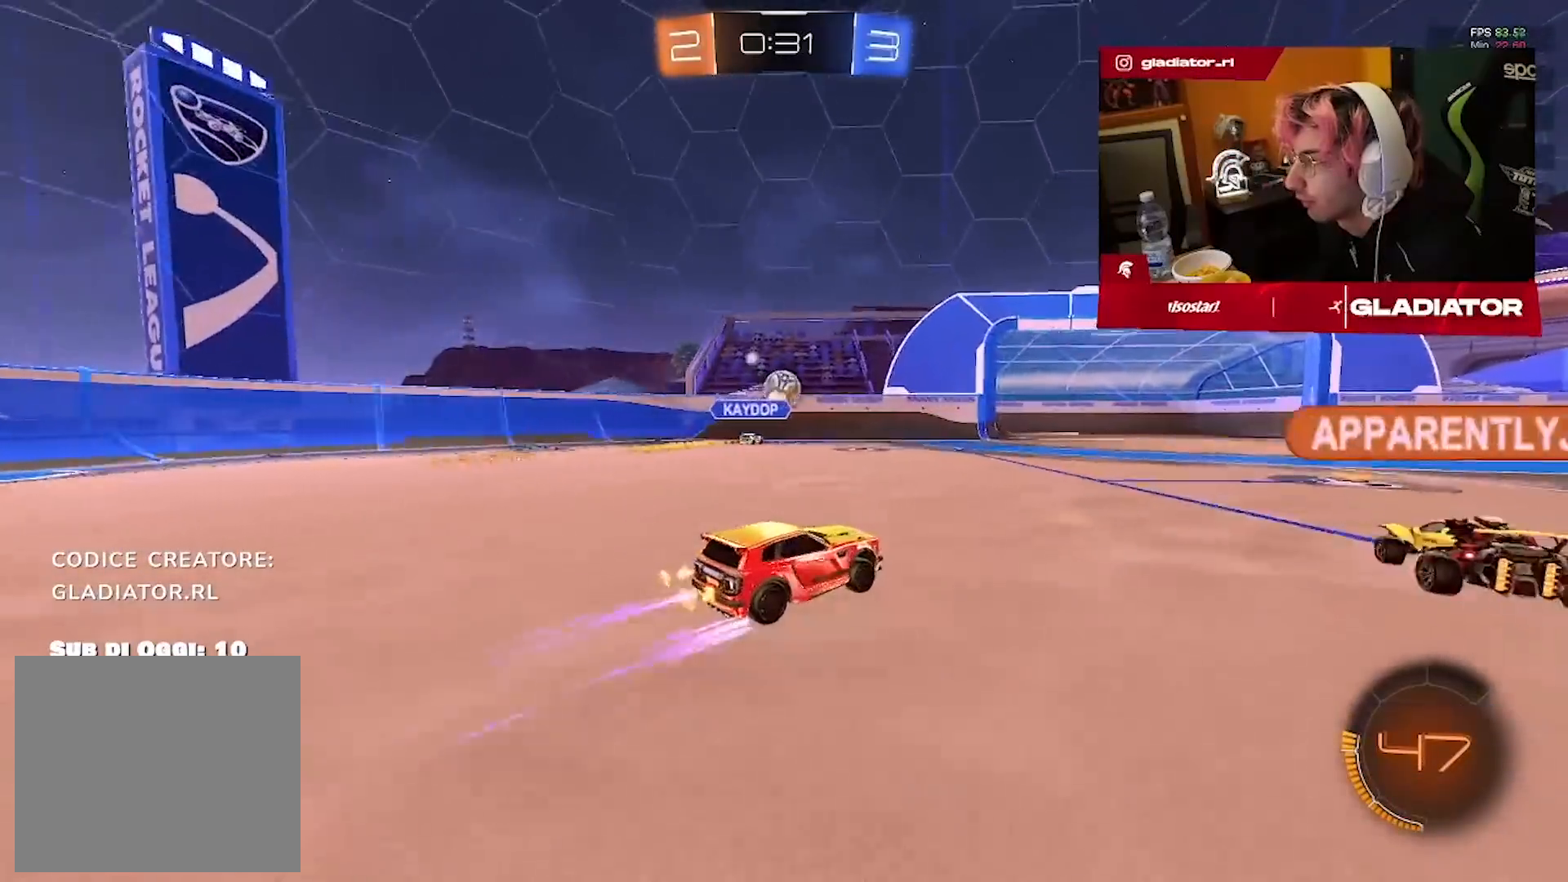
{"dt_ms": 500, "buttons": [], "left_stick": "left", "right_stick": "center", "events": [[17, "left_stick", "right"], [50, "left_stick", "down-left"], [100, "CROSS", "down"], [117, "SQUARE", "down"], [167, "SQUARE", "up"], [250, "CROSS", "up"], [417, "left_stick", "left"]]}
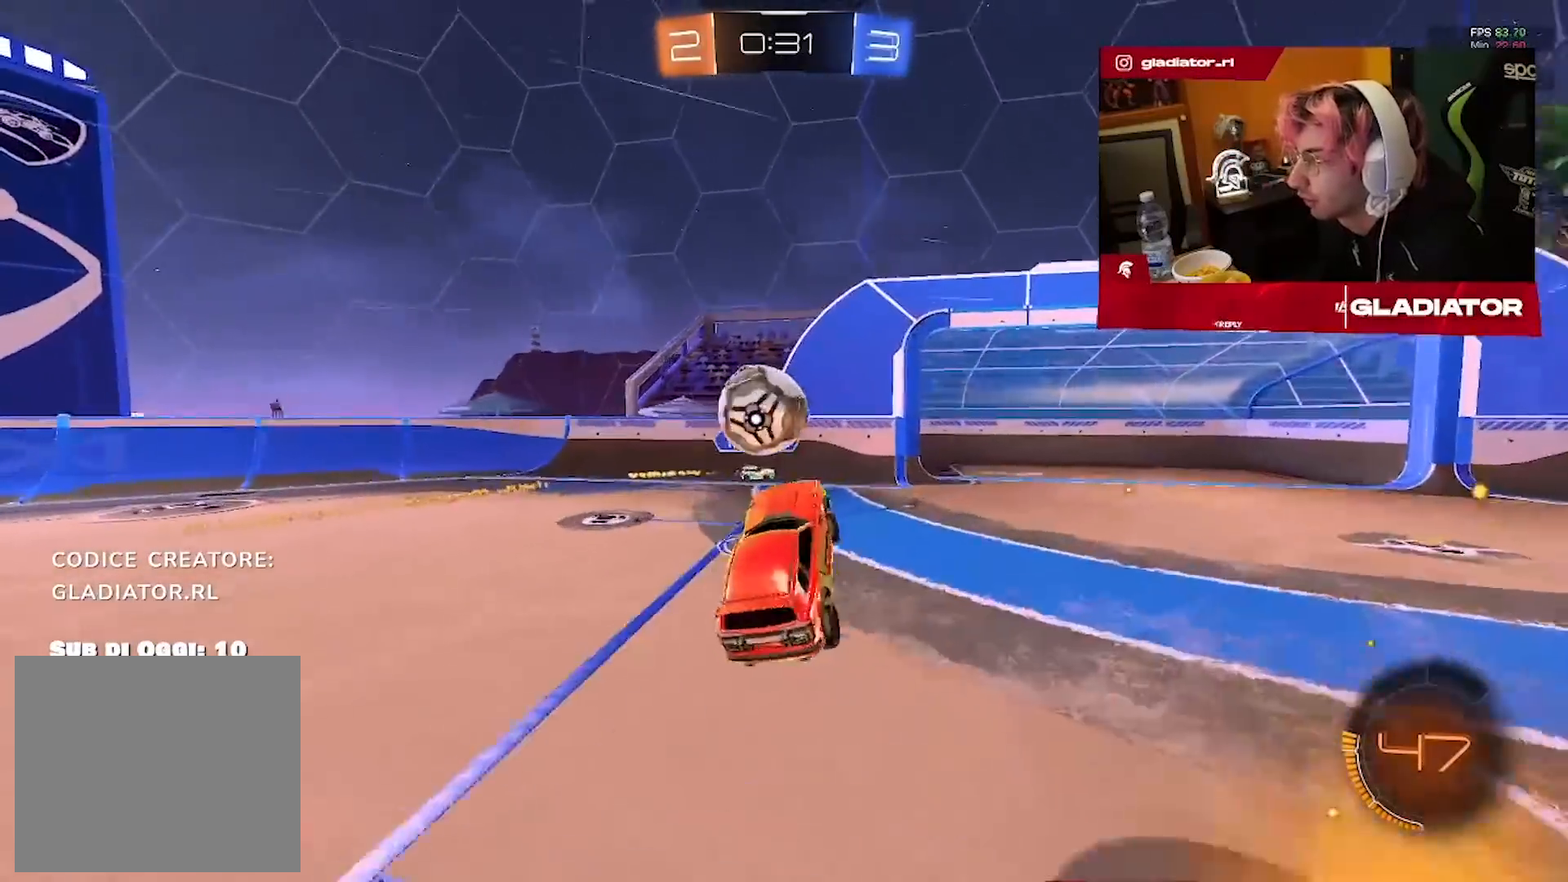
{"dt_ms": 500, "buttons": ["L1"], "left_stick": "down-left", "right_stick": "center", "events": [[33, "CROSS", "down"], [133, "CROSS", "up"], [317, "left_stick", "down-left"], [417, "L1", "down"]]}